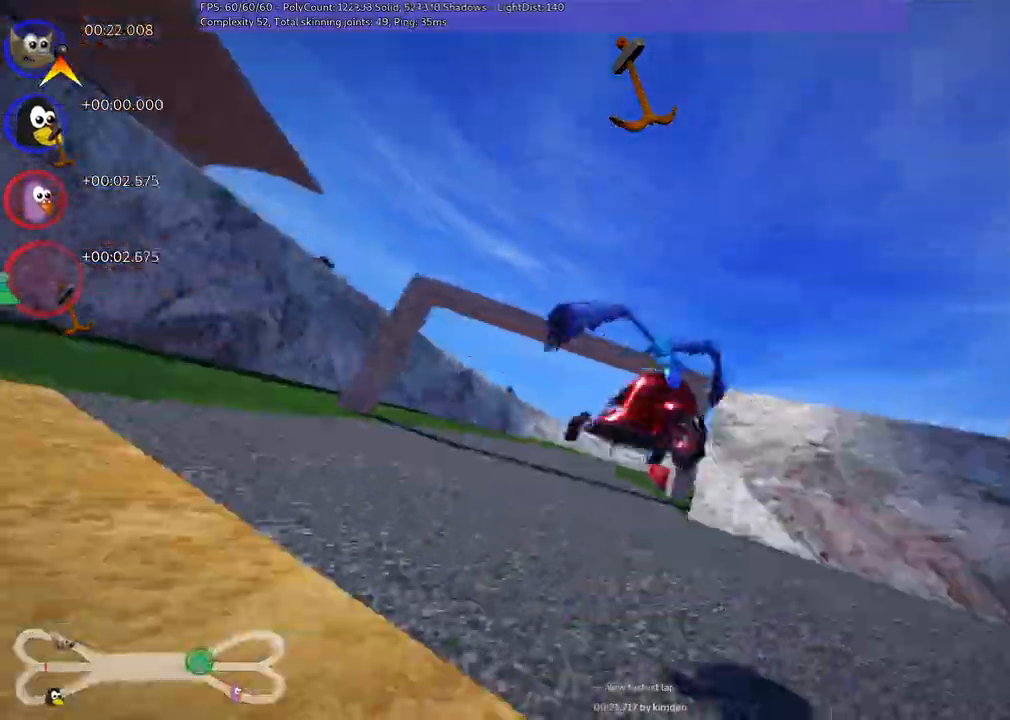
Gameplay with keyboard; each line is a JSON object with the keys held at the frame after it. "events" lists presses ("down") and releases ("up") of ".", "alt_r", "b", "c", "comma", "ctrl_r", "d", "down", "f", "g", "h", "j", "k", "l", "left", "m", "n", "quote", "return", "right", "semicolon", "shift_r", "space", "super", "up" and "v" between this image and that frame as [ms after this image, input, new state], when the widget could be followed in between. No other keys are recorded. Mouse input is not recorded. Not read: /.
{"keys": ["up"]}
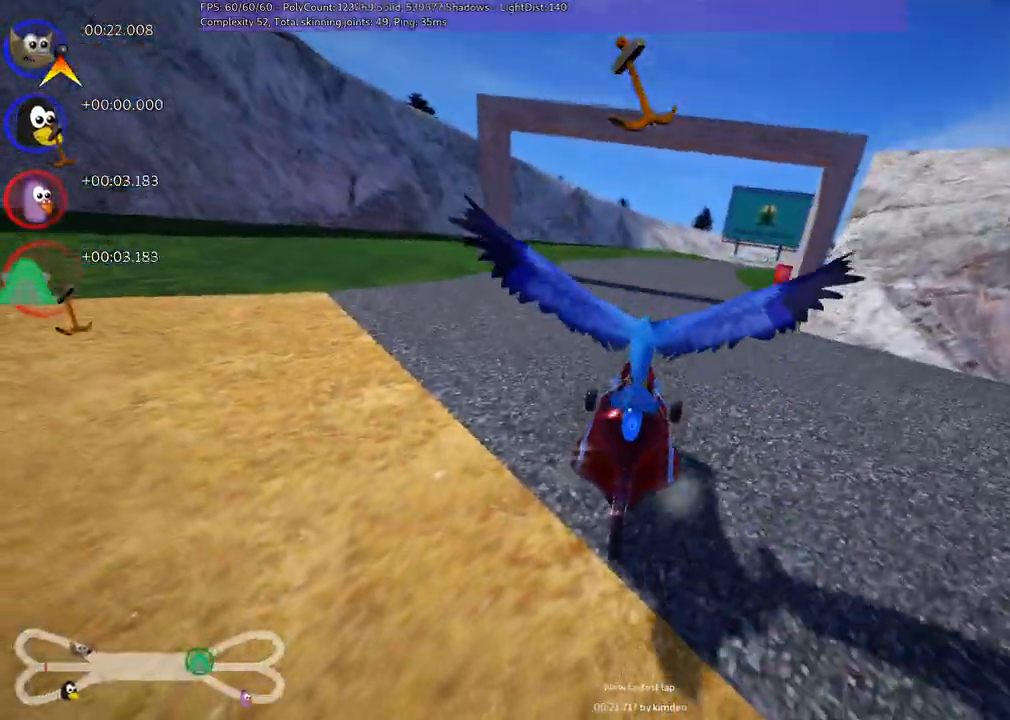
{"keys": ["up"], "events": []}
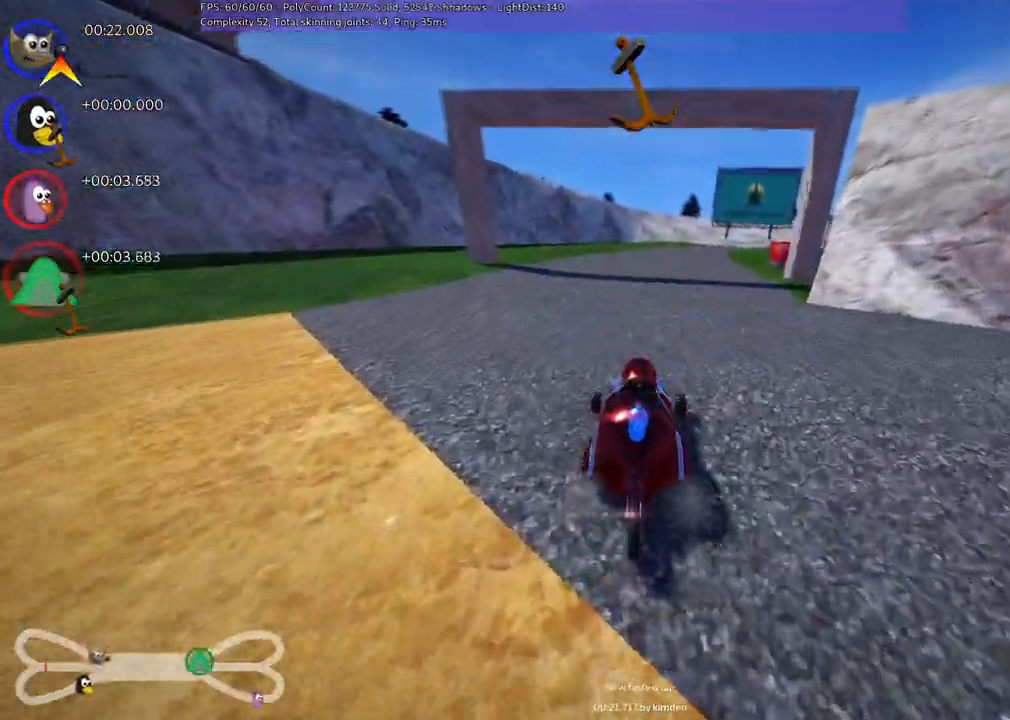
{"keys": ["up"], "events": []}
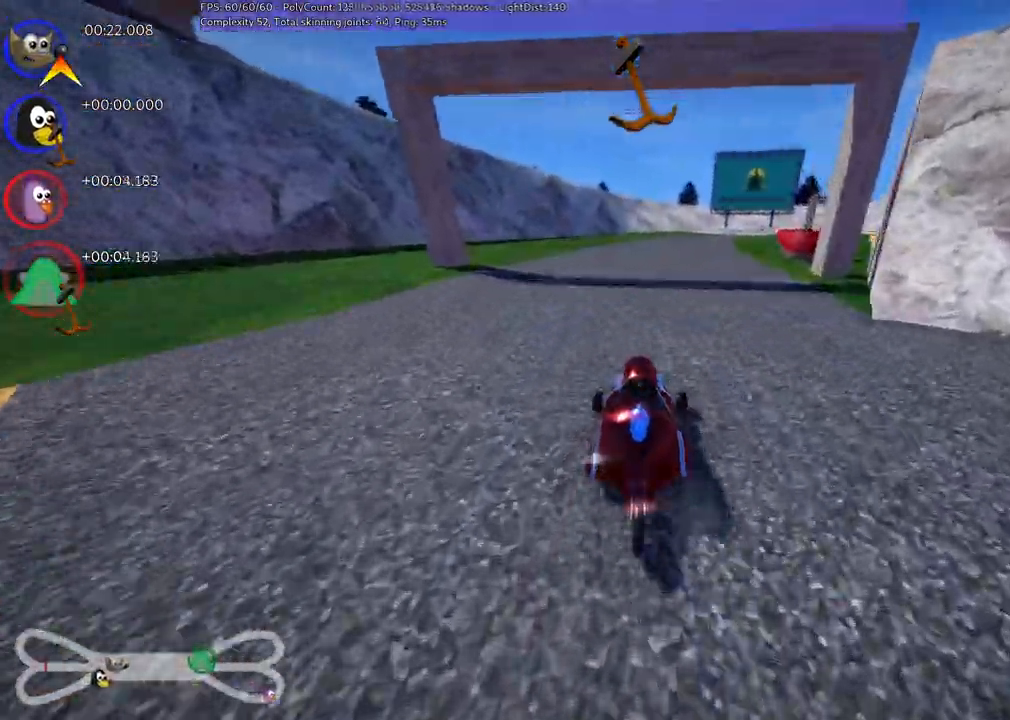
{"keys": ["m", "right", "up"], "events": [[83, "left", "down"], [317, "left", "up"], [500, "m", "down"], [500, "right", "down"]]}